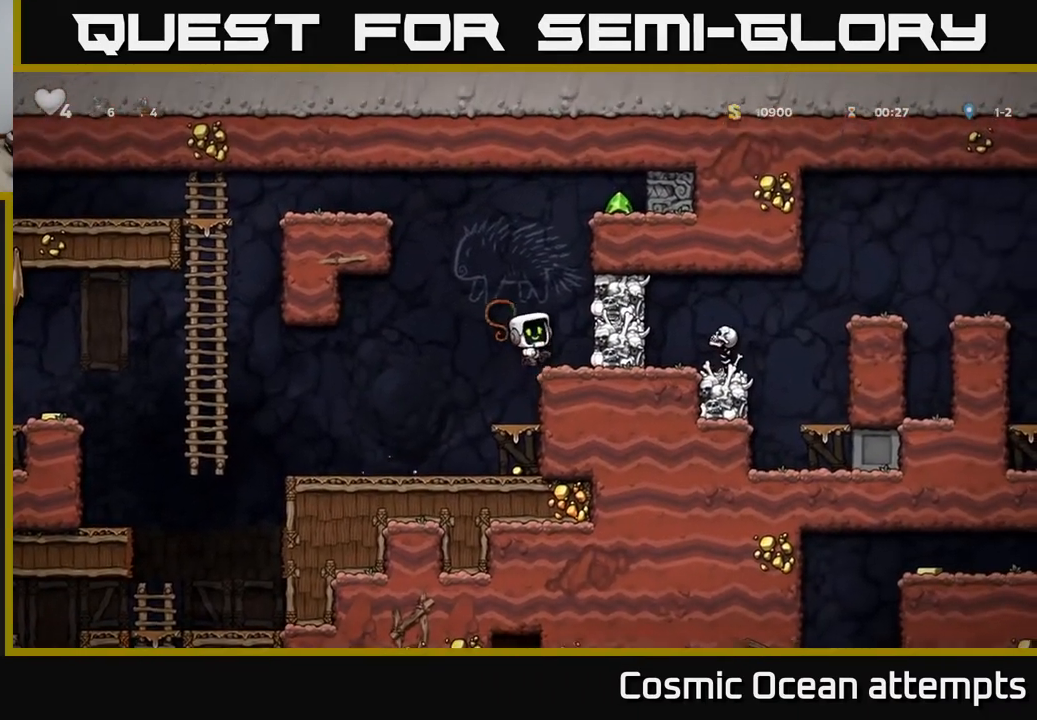
Gameplay with a controller (Xbox layout); each line is a JSON object with the inputs held at the frame after it. "events" lists button and stick changes between this image and that frame as [ms after this image, input, new state], when the widget could be followed in between. Not read: left_stick.
{"buttons": ["X"], "right_stick": "center", "events": [[50, "X", "up"], [67, "A", "up"], [83, "DPAD_RIGHT", "up"], [500, "X", "down"]]}
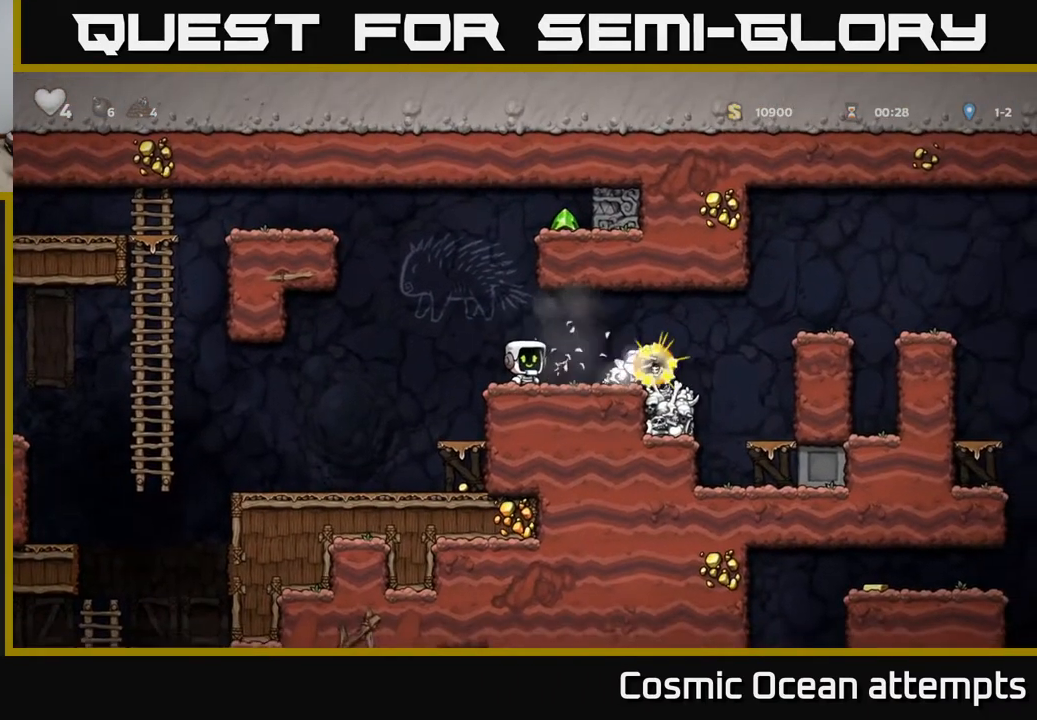
{"buttons": ["DPAD_RIGHT"], "right_stick": "center", "events": [[83, "DPAD_RIGHT", "down"], [100, "X", "up"], [183, "DPAD_RIGHT", "up"], [483, "DPAD_RIGHT", "down"]]}
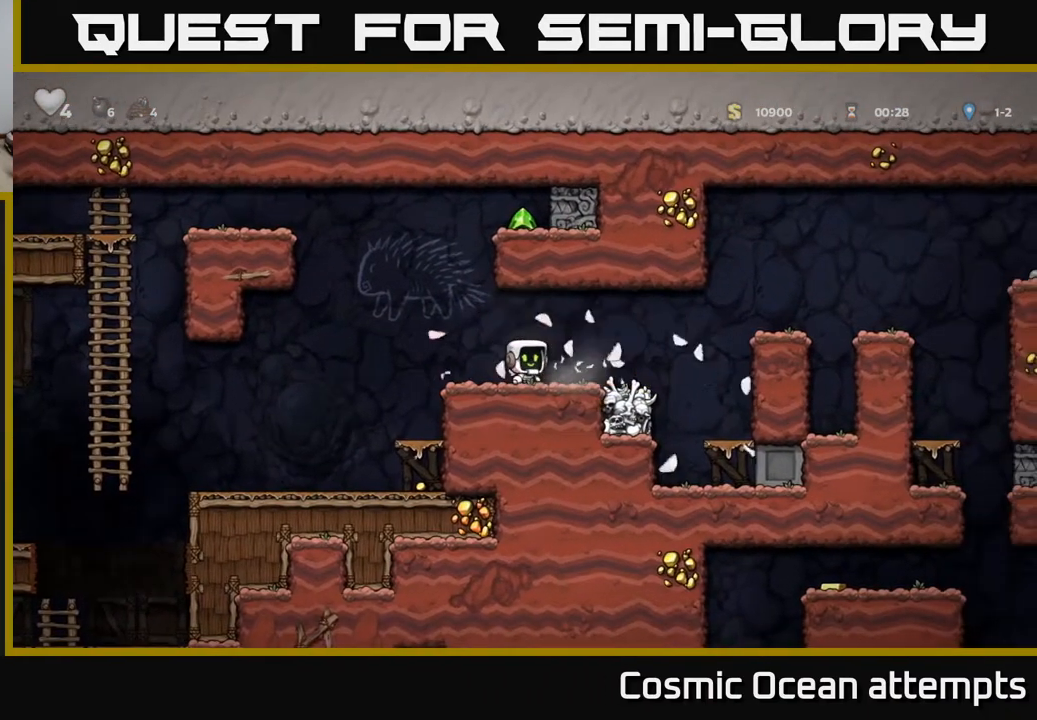
{"buttons": ["DPAD_RIGHT"], "right_stick": "center", "events": [[333, "A", "down"], [483, "A", "up"]]}
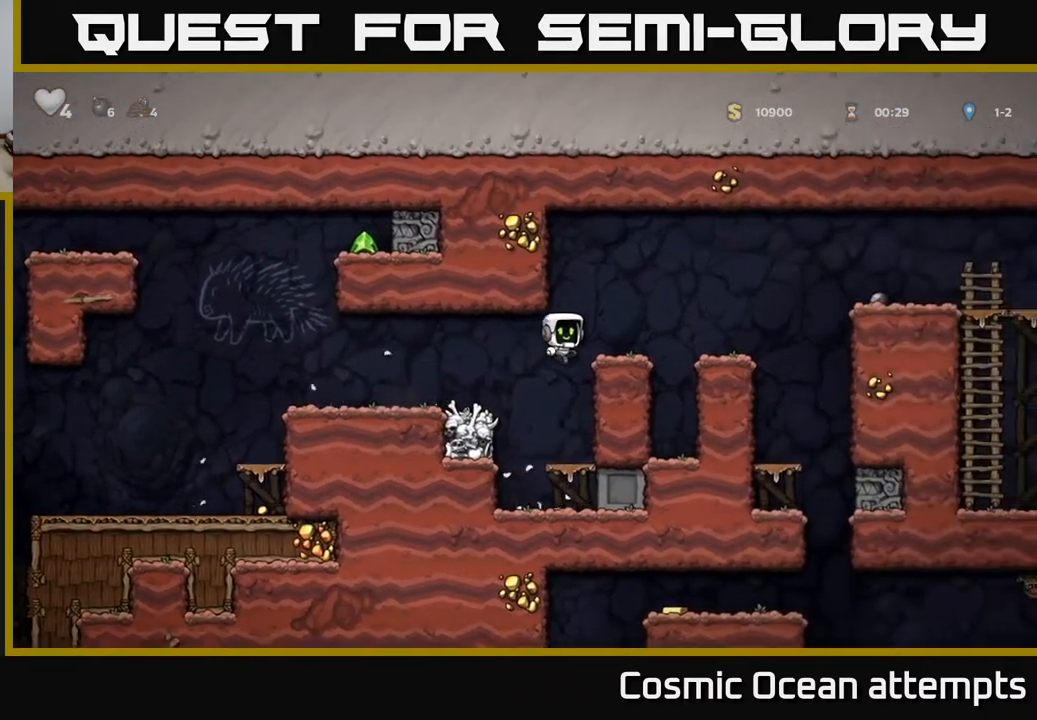
{"buttons": [], "right_stick": "center", "events": [[117, "DPAD_RIGHT", "up"]]}
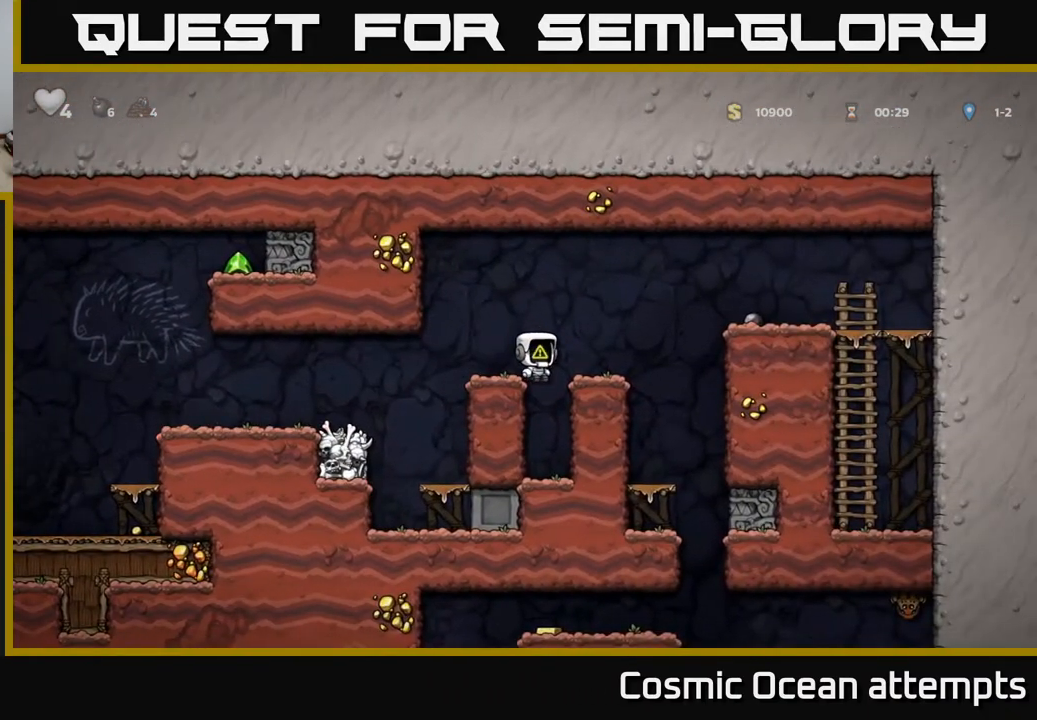
{"buttons": ["DPAD_RIGHT"], "right_stick": "center", "events": [[67, "A", "down"], [133, "DPAD_RIGHT", "down"], [150, "A", "up"], [233, "DPAD_RIGHT", "up"], [450, "DPAD_RIGHT", "down"]]}
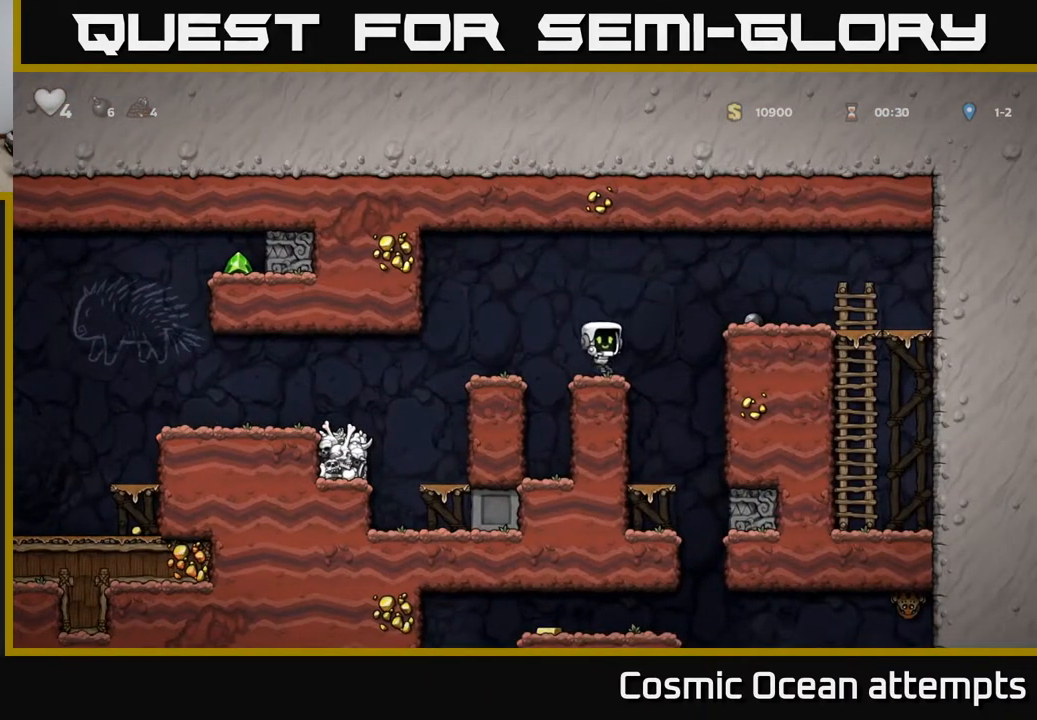
{"buttons": ["X", "DPAD_DOWN"], "right_stick": "center", "events": [[17, "A", "down"], [150, "A", "up"], [283, "DPAD_RIGHT", "up"], [350, "DPAD_DOWN", "down"], [483, "X", "down"]]}
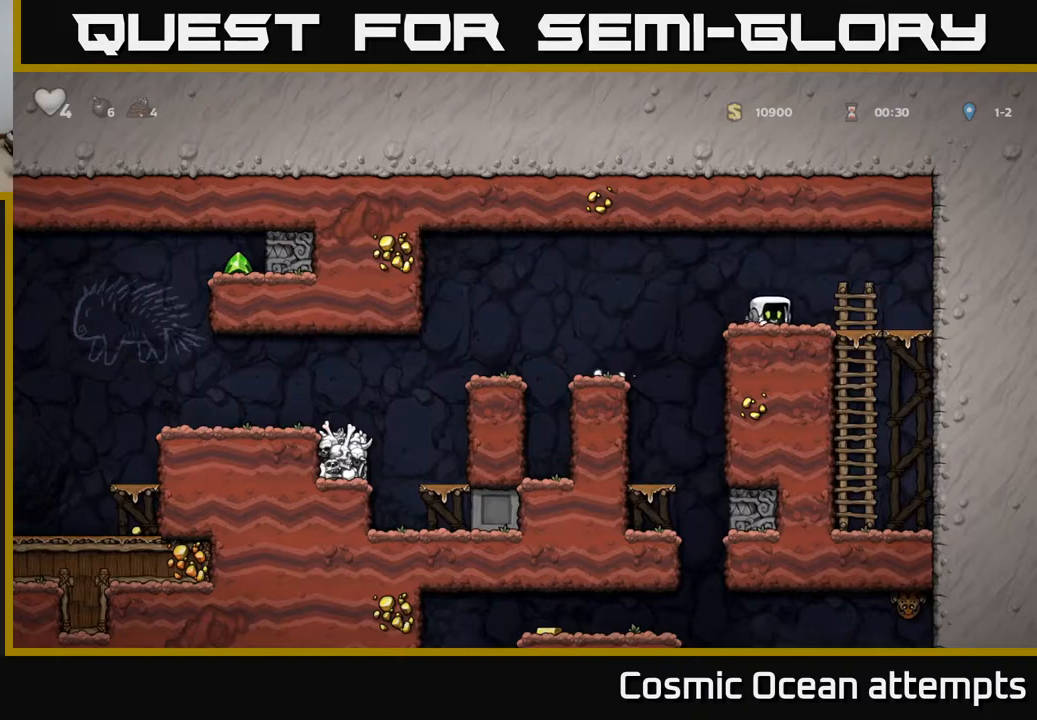
{"buttons": [], "right_stick": "center", "events": [[67, "DPAD_DOWN", "up"], [67, "DPAD_LEFT", "down"], [100, "X", "up"], [167, "A", "down"], [267, "A", "up"], [483, "DPAD_LEFT", "up"]]}
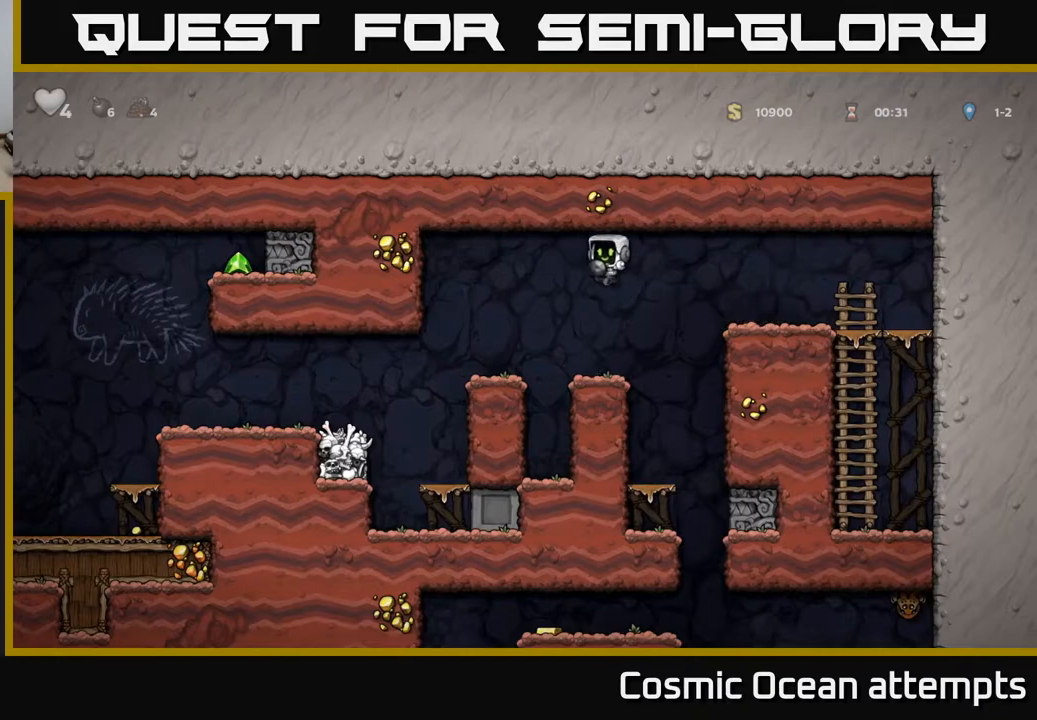
{"buttons": ["DPAD_DOWN"], "right_stick": "center", "events": [[33, "DPAD_RIGHT", "down"], [133, "DPAD_RIGHT", "up"], [300, "A", "down"], [317, "DPAD_DOWN", "down"], [383, "A", "up"]]}
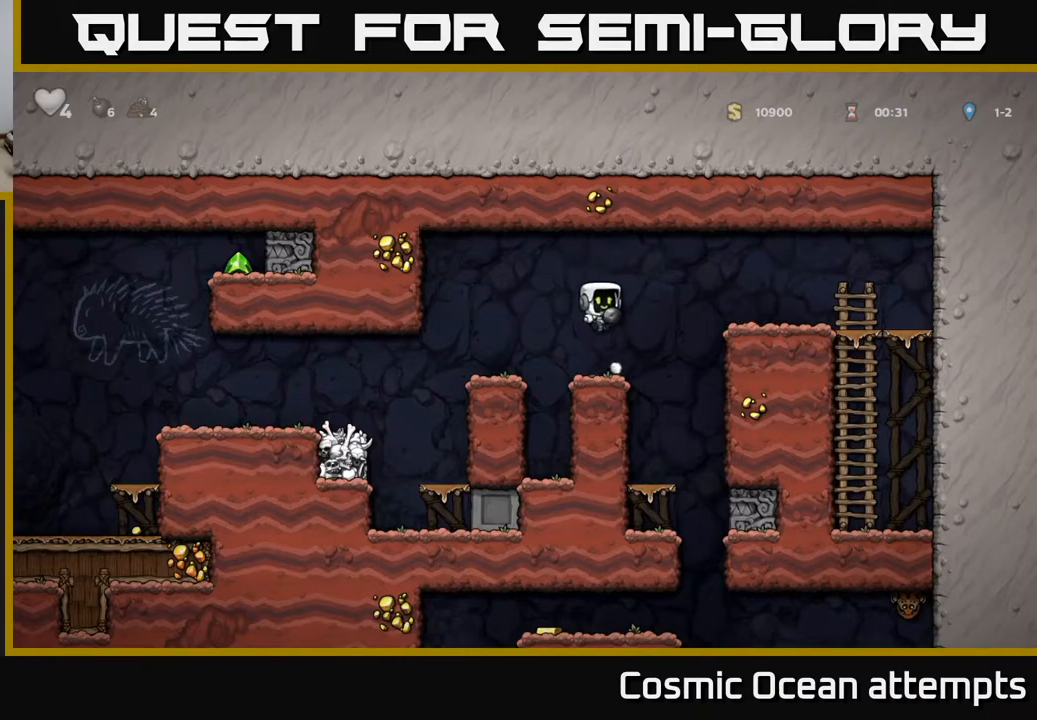
{"buttons": ["DPAD_RIGHT"], "right_stick": "center", "events": [[67, "X", "down"], [133, "X", "up"], [200, "DPAD_DOWN", "up"], [350, "DPAD_RIGHT", "down"]]}
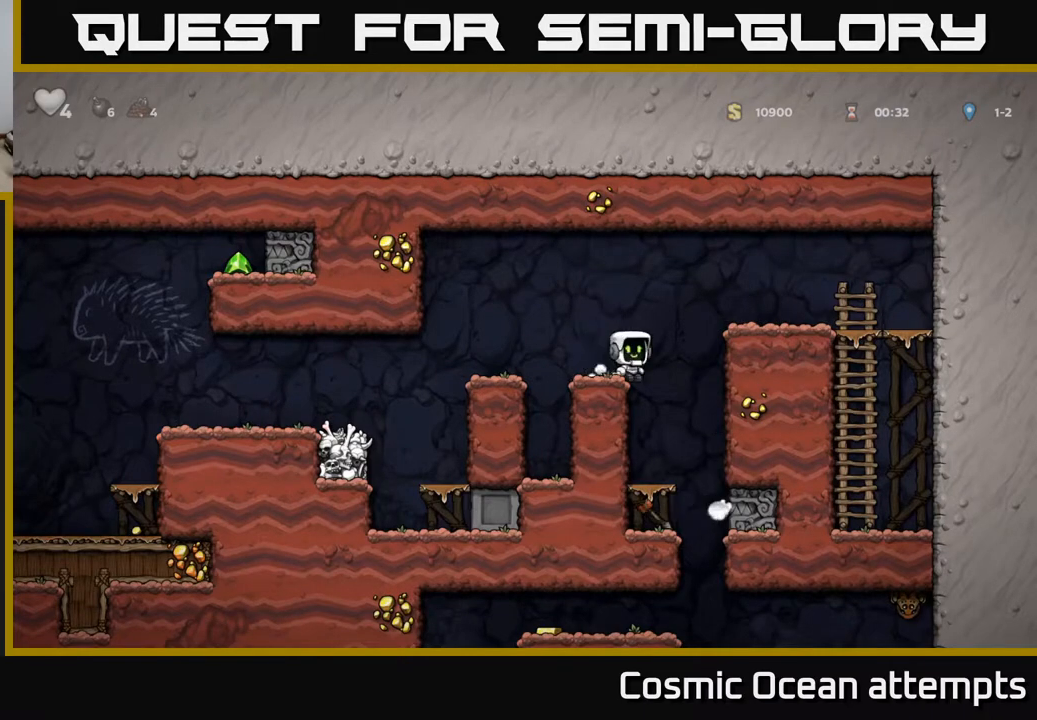
{"buttons": ["A", "DPAD_DOWN"], "right_stick": "center", "events": [[17, "DPAD_RIGHT", "up"], [117, "DPAD_LEFT", "down"], [250, "DPAD_LEFT", "up"], [317, "DPAD_DOWN", "down"], [450, "A", "down"]]}
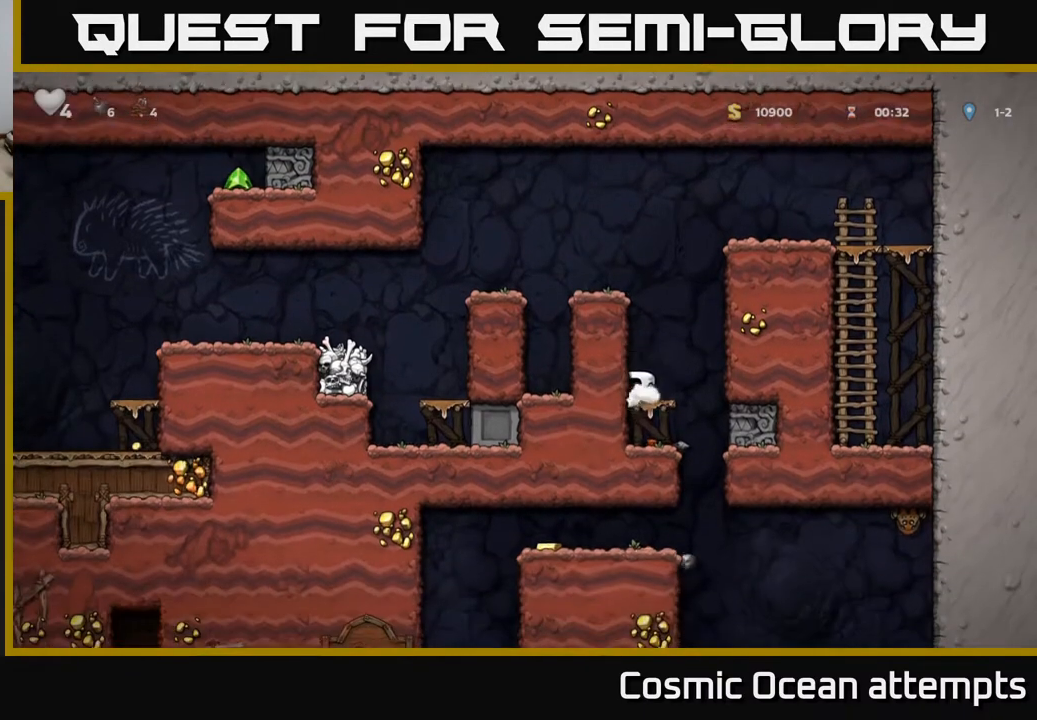
{"buttons": ["DPAD_DOWN"], "right_stick": "center", "events": [[33, "DPAD_DOWN", "up"], [50, "A", "up"], [100, "DPAD_RIGHT", "down"], [250, "DPAD_RIGHT", "up"], [300, "DPAD_LEFT", "down"], [450, "DPAD_DOWN", "down"], [450, "DPAD_LEFT", "up"]]}
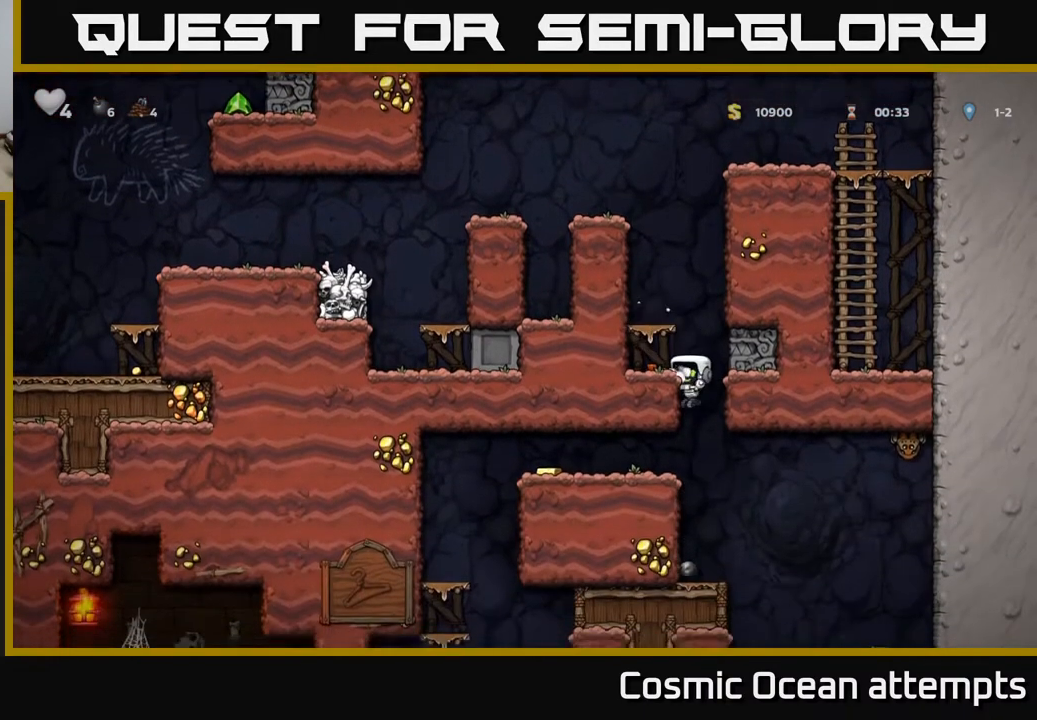
{"buttons": ["DPAD_LEFT"], "right_stick": "center", "events": [[50, "A", "down"], [150, "DPAD_DOWN", "up"], [167, "A", "up"], [233, "DPAD_LEFT", "down"]]}
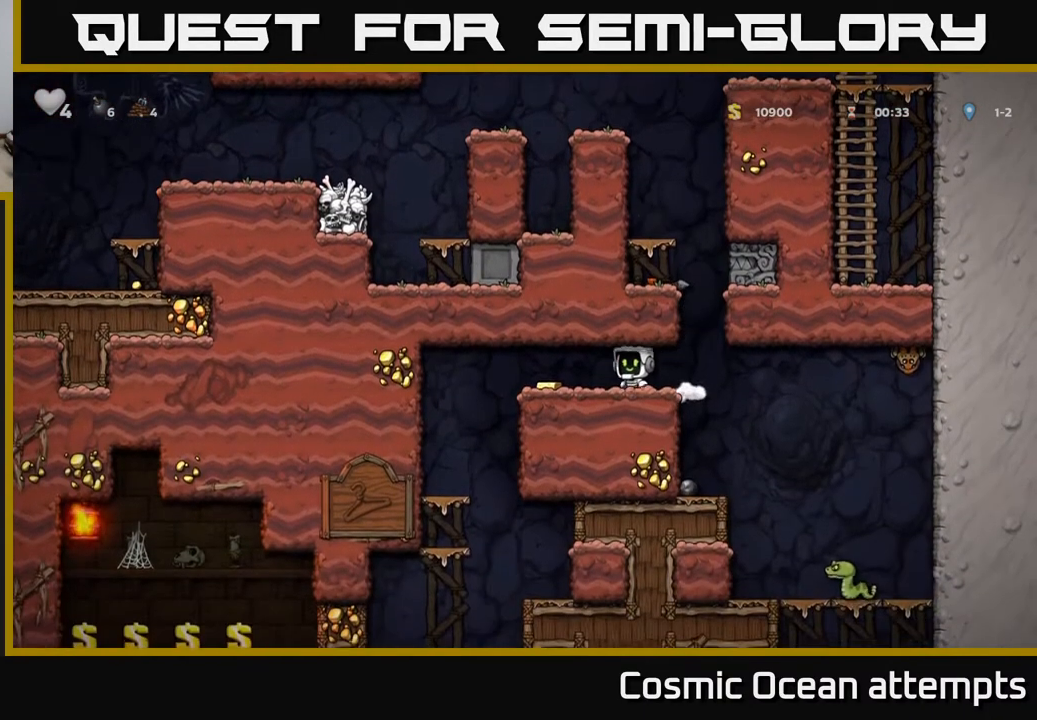
{"buttons": ["DPAD_LEFT"], "right_stick": "center", "events": [[133, "DPAD_LEFT", "up"], [183, "DPAD_RIGHT", "down"], [367, "DPAD_RIGHT", "up"], [417, "DPAD_LEFT", "down"]]}
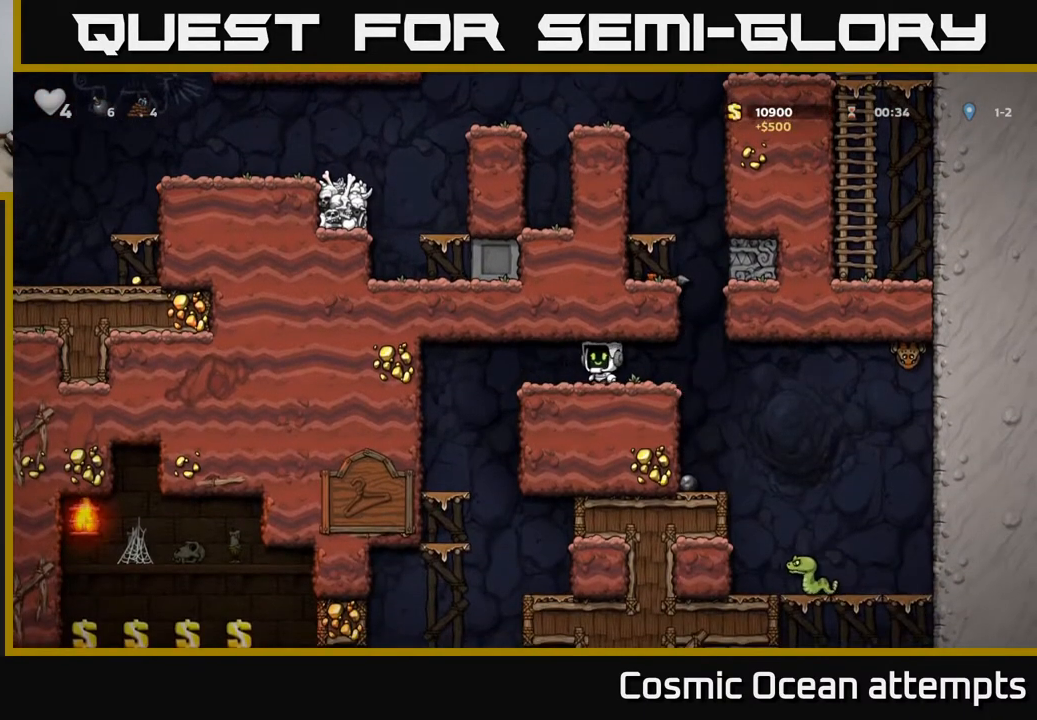
{"buttons": ["DPAD_DOWN"], "right_stick": "center", "events": [[317, "DPAD_LEFT", "up"], [467, "DPAD_DOWN", "down"]]}
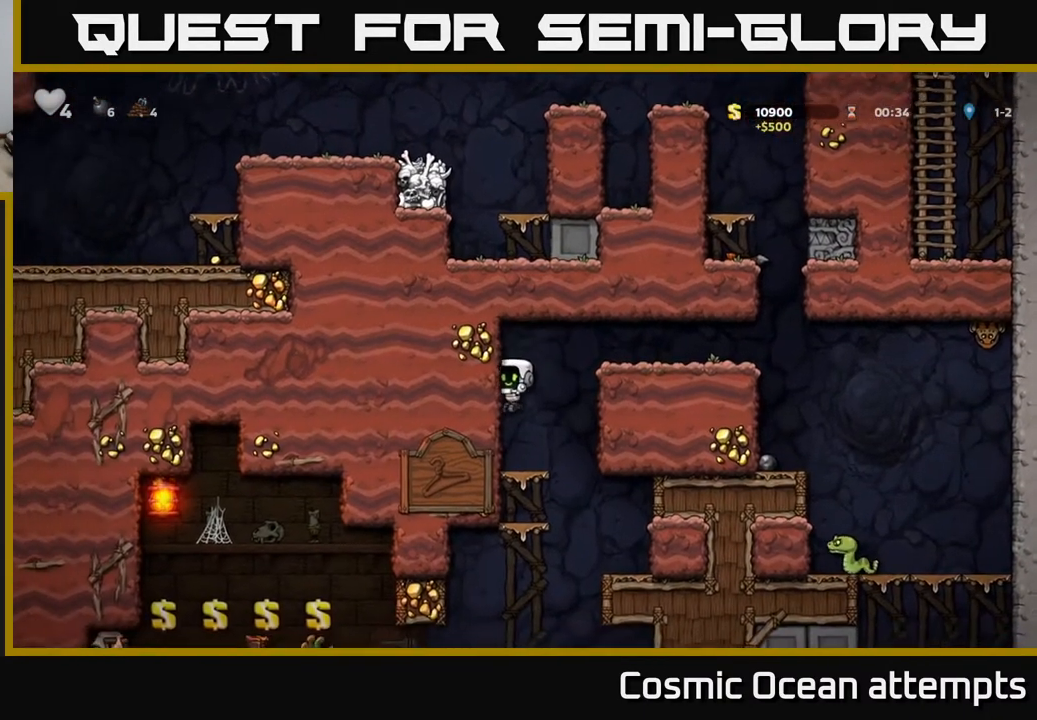
{"buttons": ["A", "DPAD_DOWN"], "right_stick": "center", "events": [[200, "A", "down"], [300, "A", "up"], [483, "A", "down"]]}
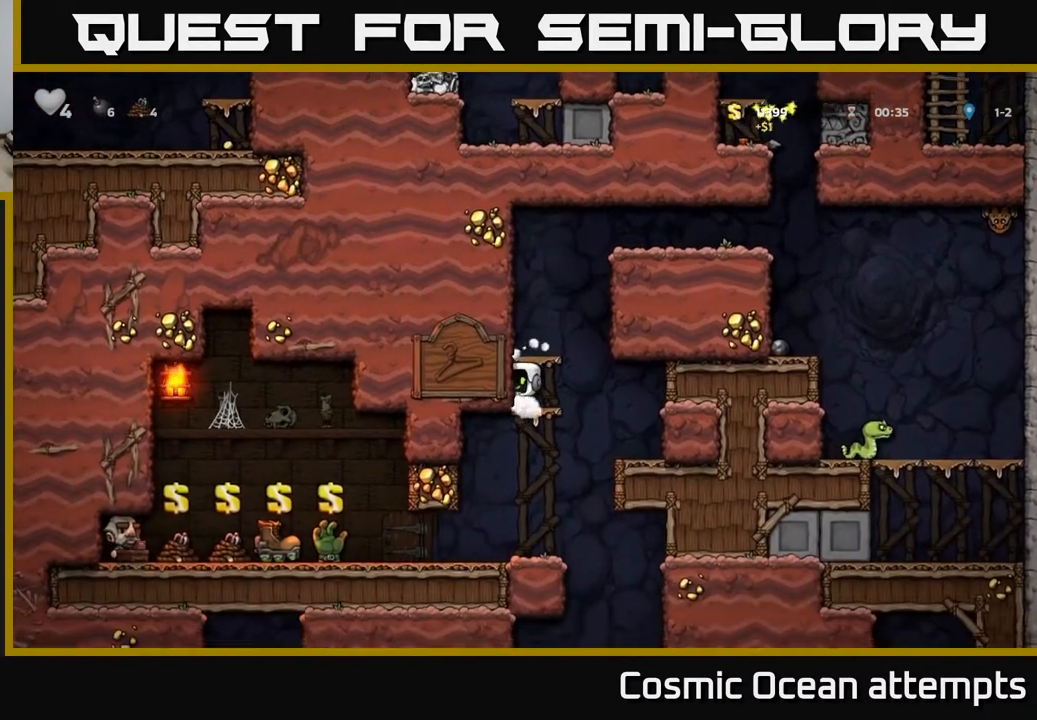
{"buttons": ["DPAD_LEFT"], "right_stick": "center", "events": [[133, "A", "up"], [283, "DPAD_DOWN", "up"], [367, "DPAD_LEFT", "down"]]}
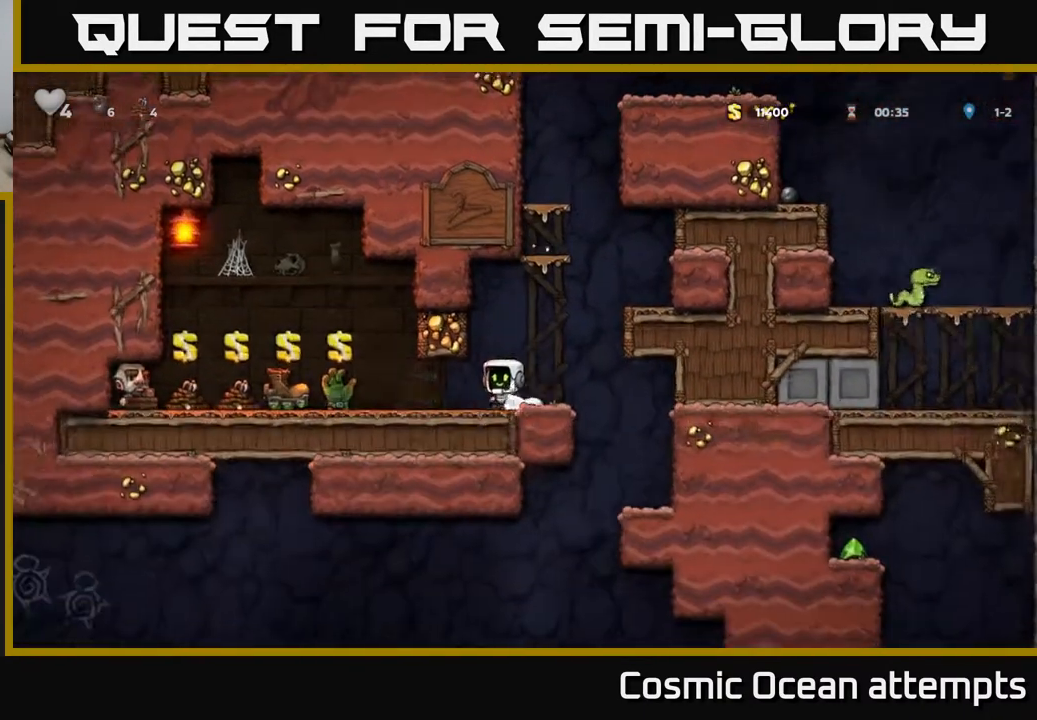
{"buttons": ["DPAD_RIGHT"], "right_stick": "center", "events": [[300, "DPAD_LEFT", "up"], [367, "L2", "down"], [400, "DPAD_RIGHT", "down"], [450, "L2", "up"]]}
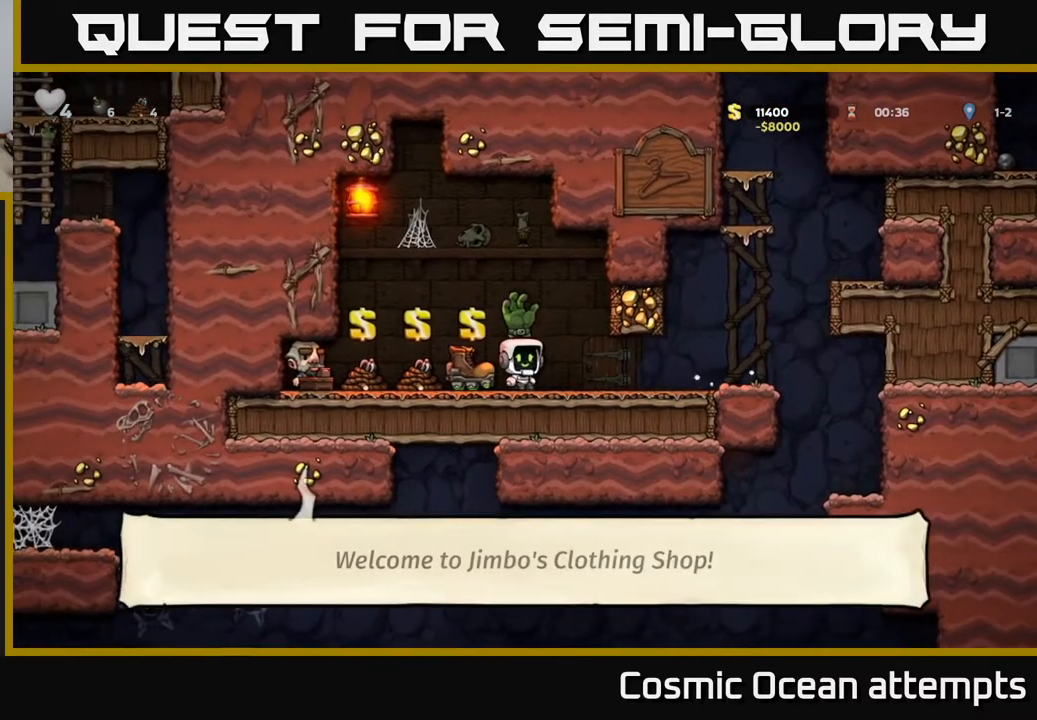
{"buttons": [], "right_stick": "center", "events": [[67, "DPAD_RIGHT", "up"]]}
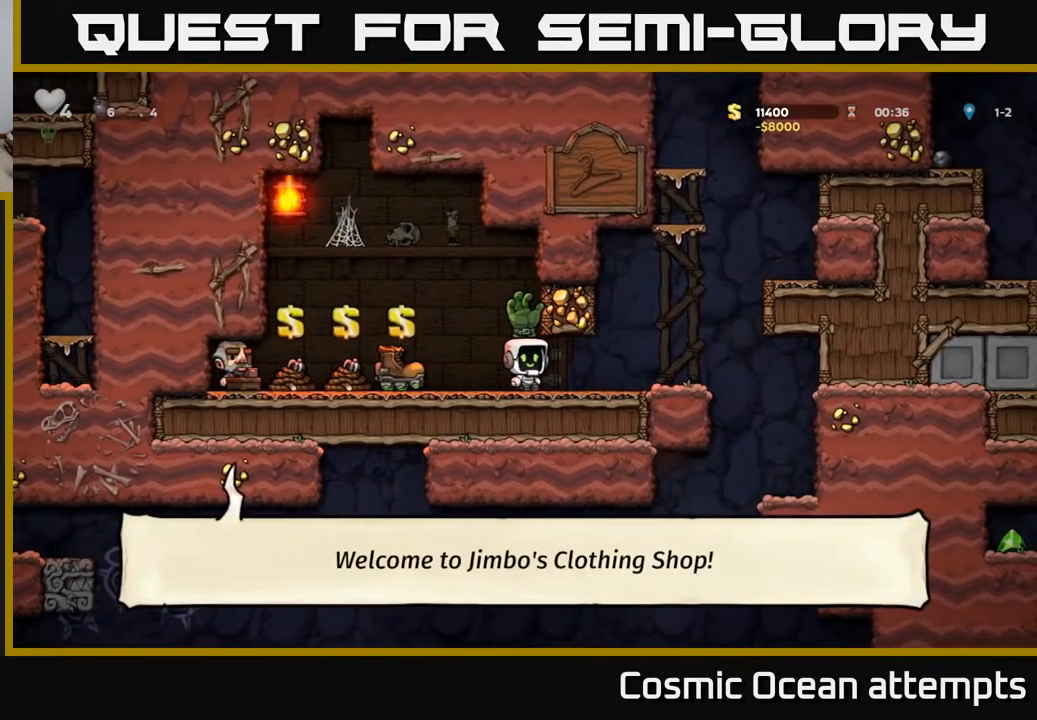
{"buttons": ["DPAD_RIGHT"], "right_stick": "center", "events": [[67, "DPAD_LEFT", "down"], [267, "DPAD_LEFT", "up"], [333, "L2", "down"], [383, "DPAD_RIGHT", "down"], [417, "L2", "up"]]}
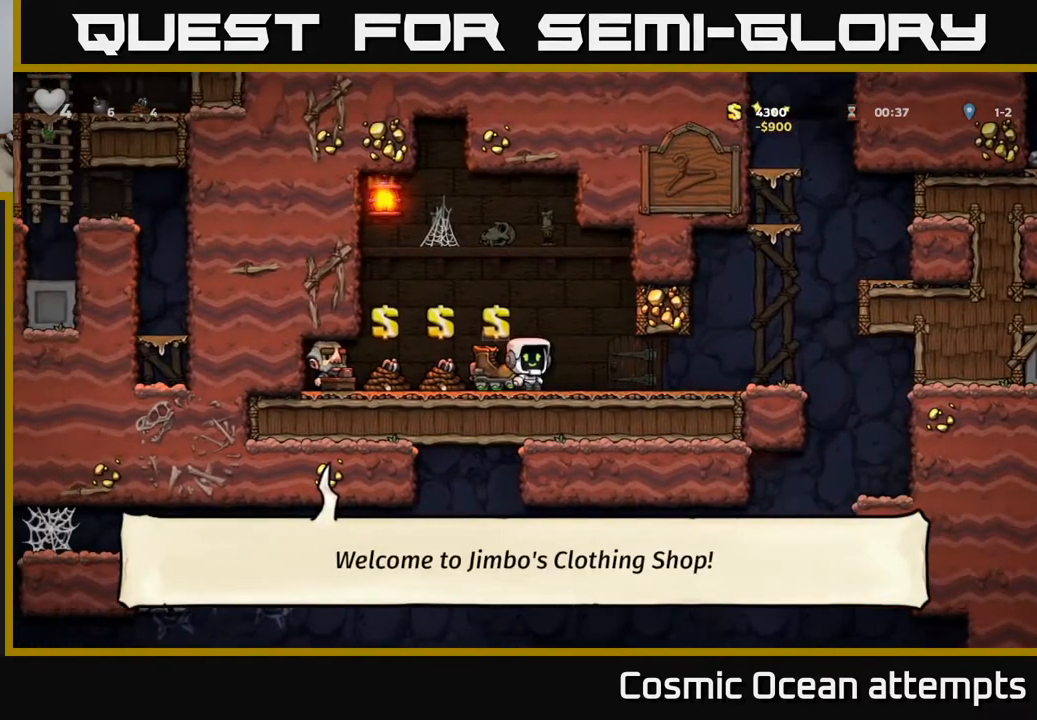
{"buttons": [], "right_stick": "center", "events": [[67, "DPAD_RIGHT", "up"], [183, "DPAD_LEFT", "down"], [383, "DPAD_LEFT", "up"]]}
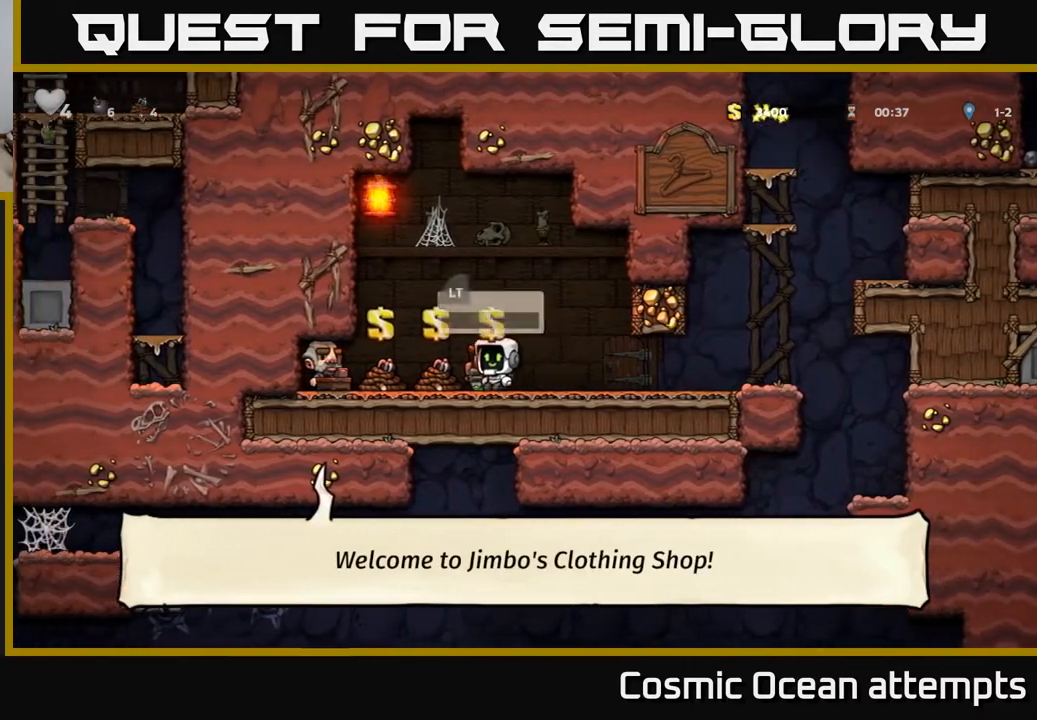
{"buttons": ["L2"], "right_stick": "center", "events": [[50, "L2", "down"], [133, "L2", "up"], [217, "L2", "down"], [283, "L2", "up"], [367, "L2", "down"], [433, "L2", "up"], [500, "L2", "down"]]}
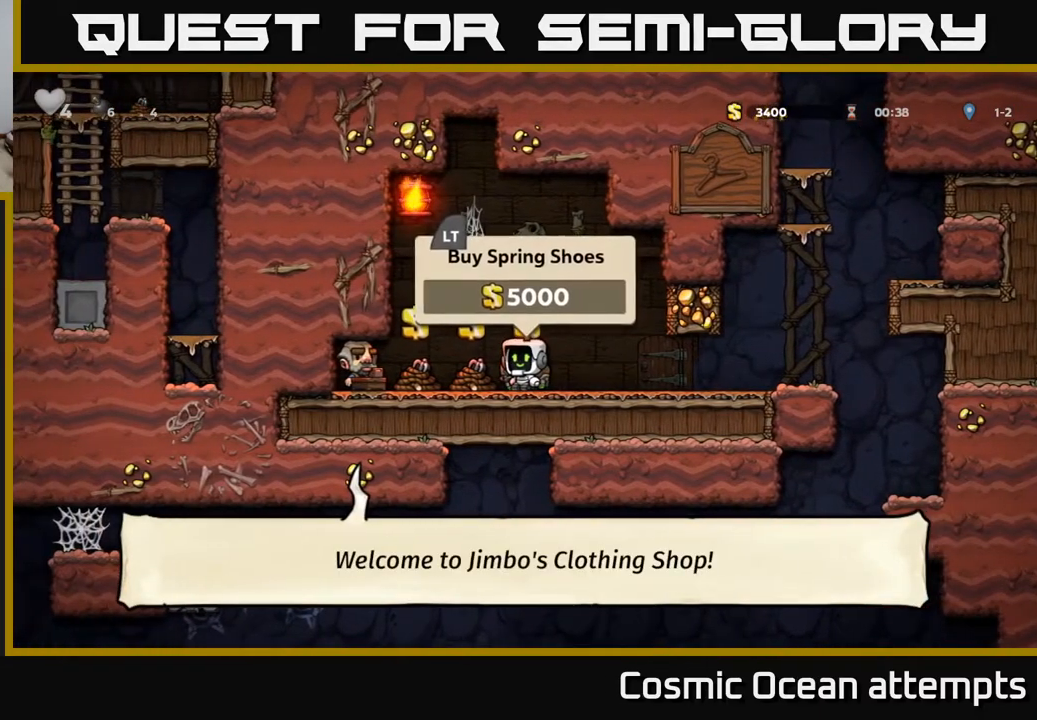
{"buttons": ["DPAD_RIGHT"], "right_stick": "center", "events": [[67, "L2", "up"], [217, "DPAD_RIGHT", "down"]]}
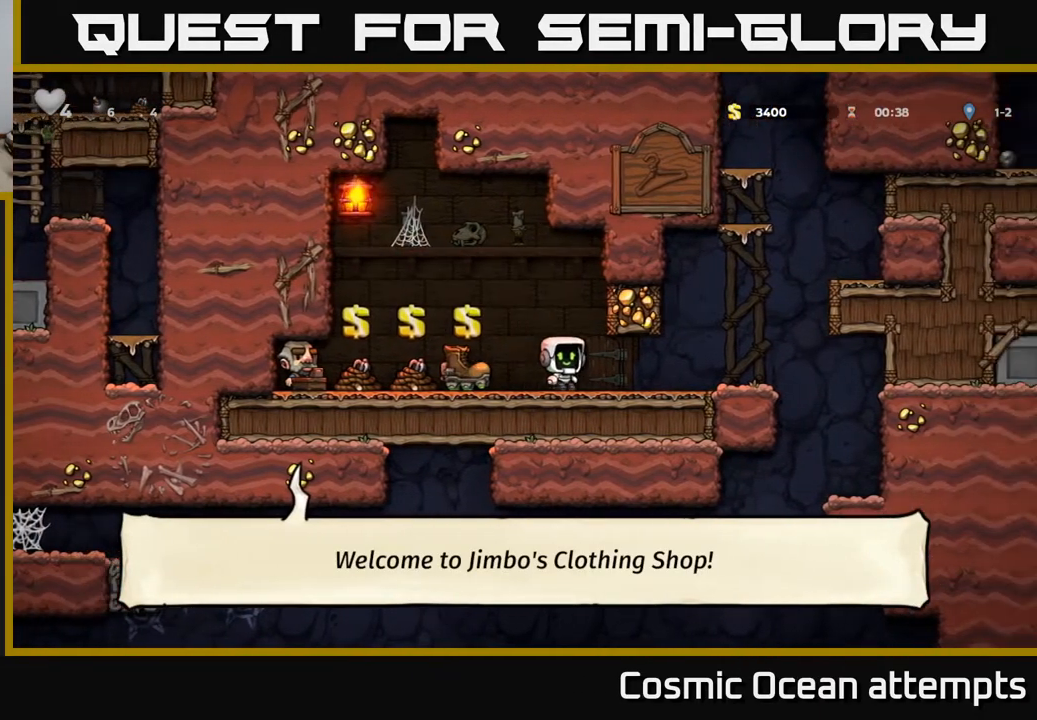
{"buttons": ["DPAD_RIGHT"], "right_stick": "center", "events": []}
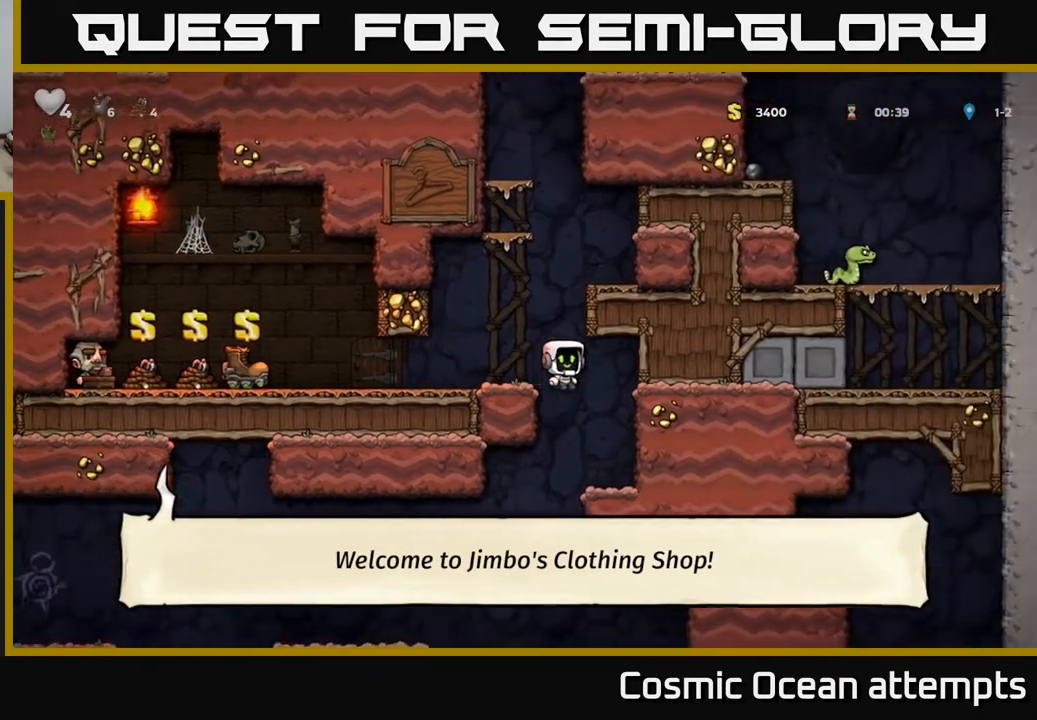
{"buttons": [], "right_stick": "center", "events": [[83, "DPAD_RIGHT", "up"]]}
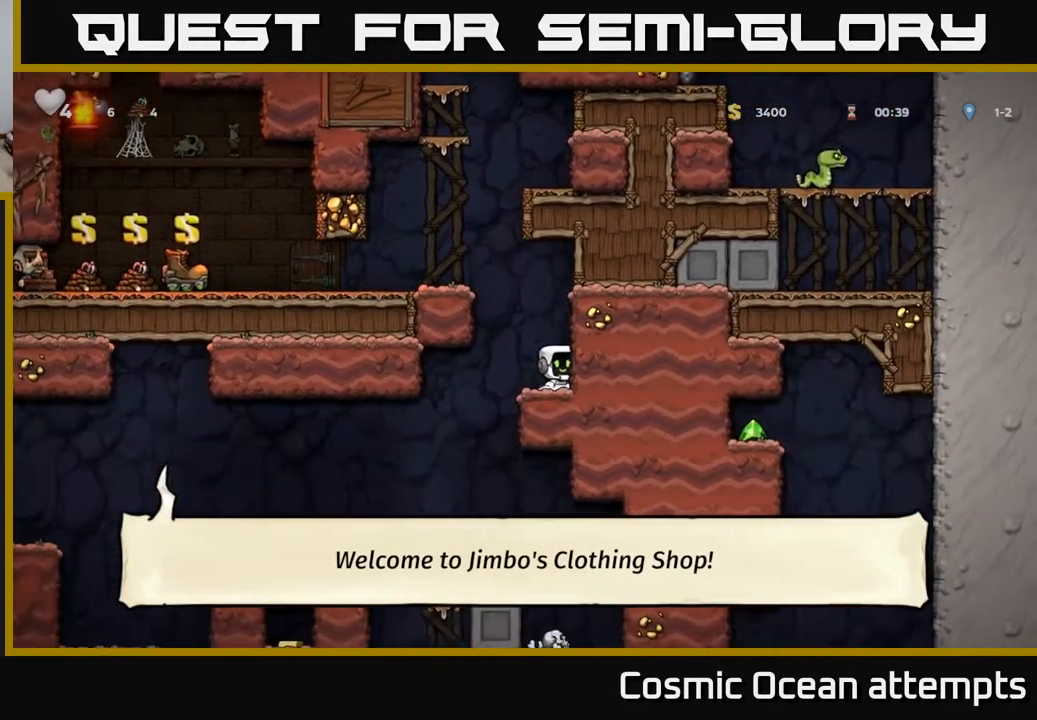
{"buttons": ["DPAD_LEFT"], "right_stick": "center", "events": [[50, "DPAD_LEFT", "down"]]}
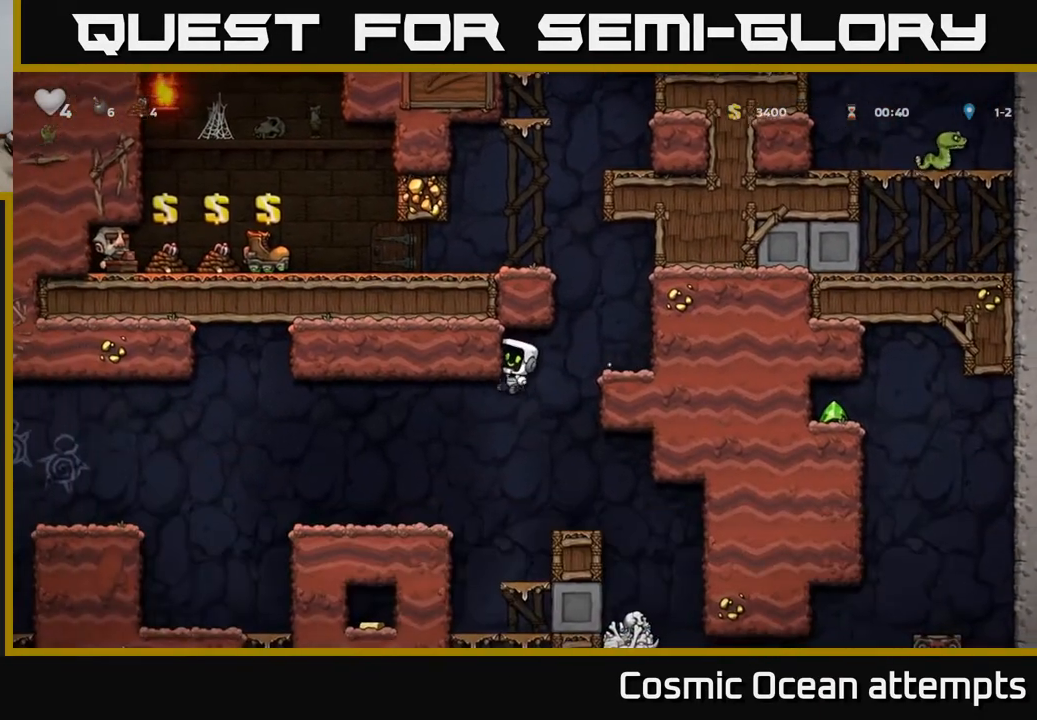
{"buttons": [], "right_stick": "center", "events": [[250, "DPAD_LEFT", "up"]]}
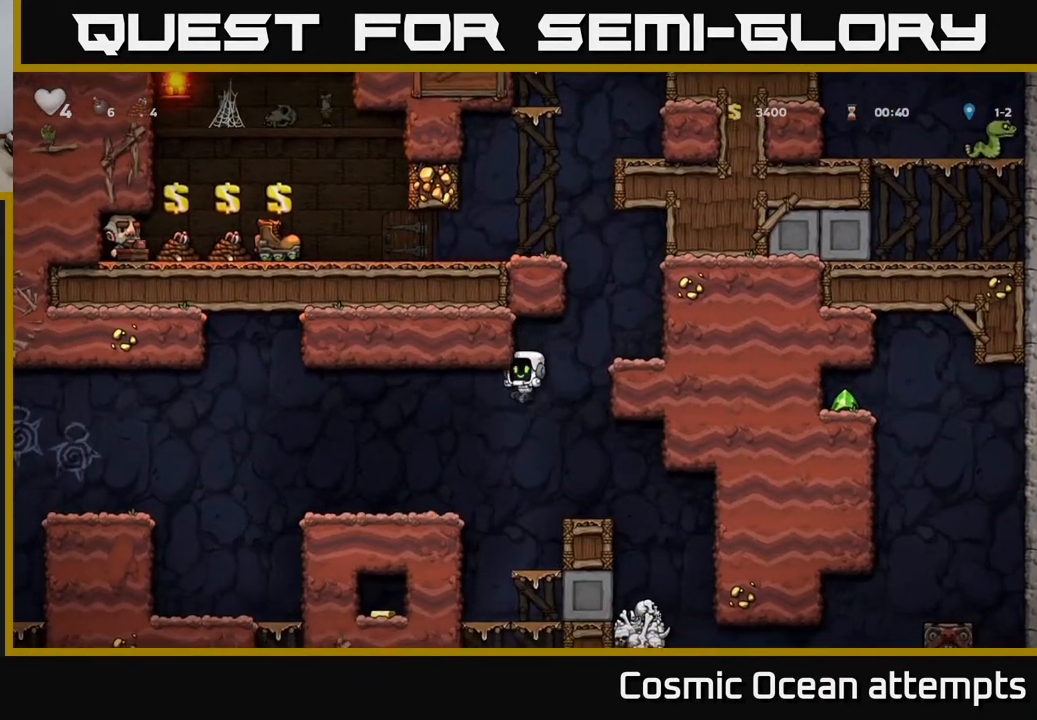
{"buttons": [], "right_stick": "center", "events": [[233, "DPAD_RIGHT", "down"], [317, "DPAD_RIGHT", "up"]]}
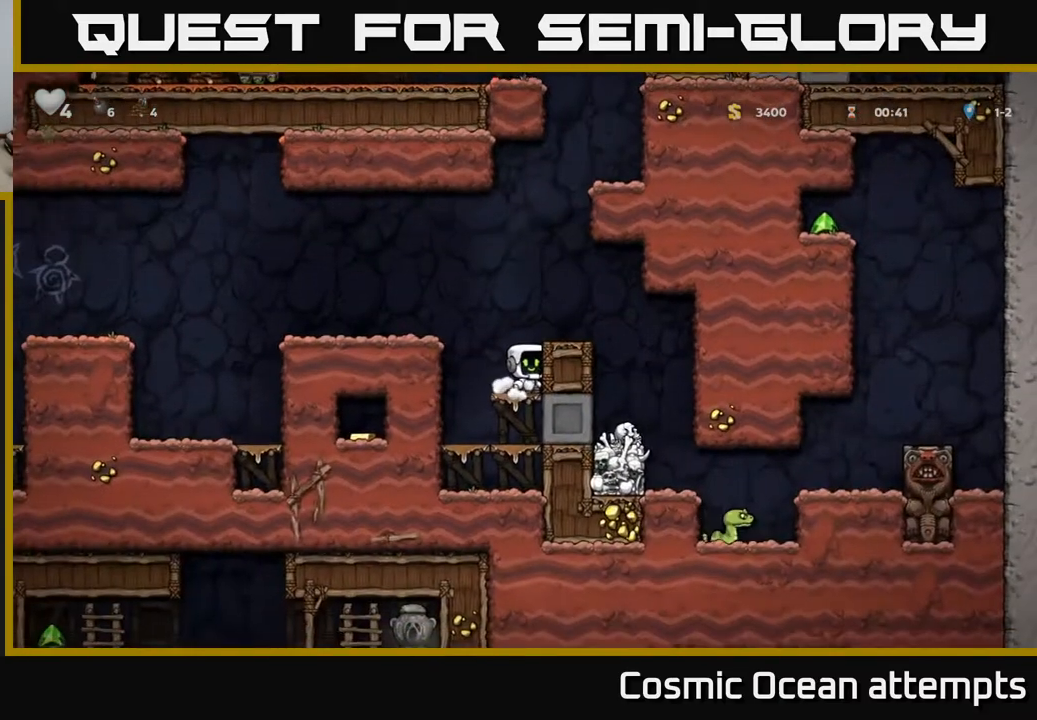
{"buttons": ["DPAD_LEFT"], "right_stick": "center", "events": [[17, "A", "down"], [83, "DPAD_LEFT", "down"], [183, "A", "up"]]}
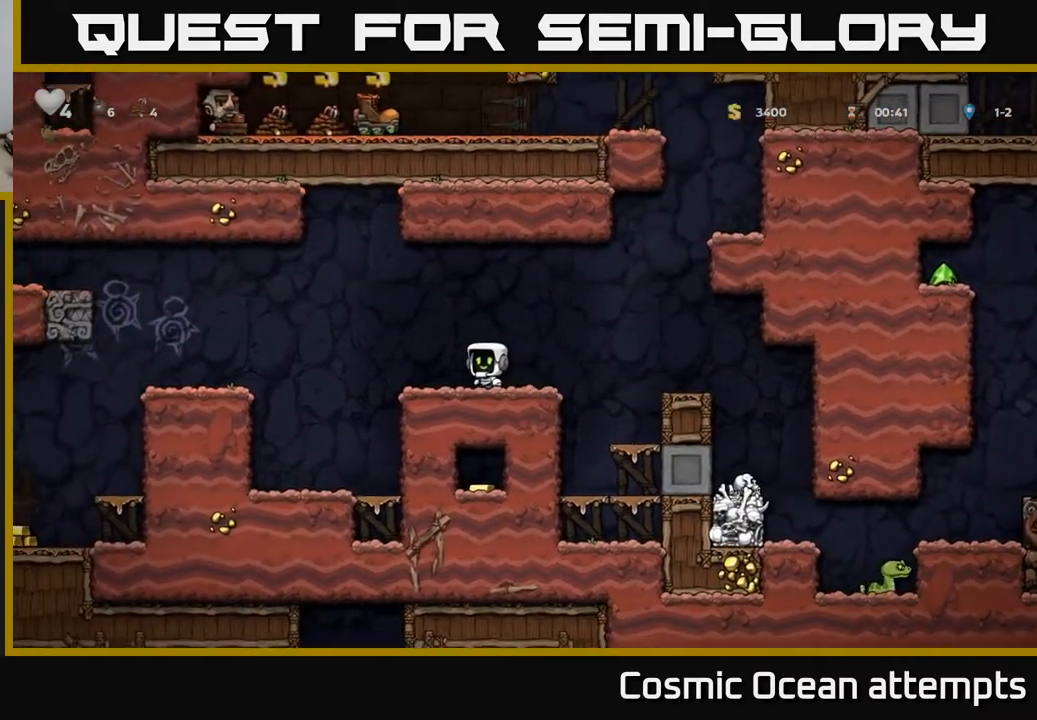
{"buttons": [], "right_stick": "center", "events": [[50, "A", "down"], [133, "A", "up"], [400, "DPAD_LEFT", "up"]]}
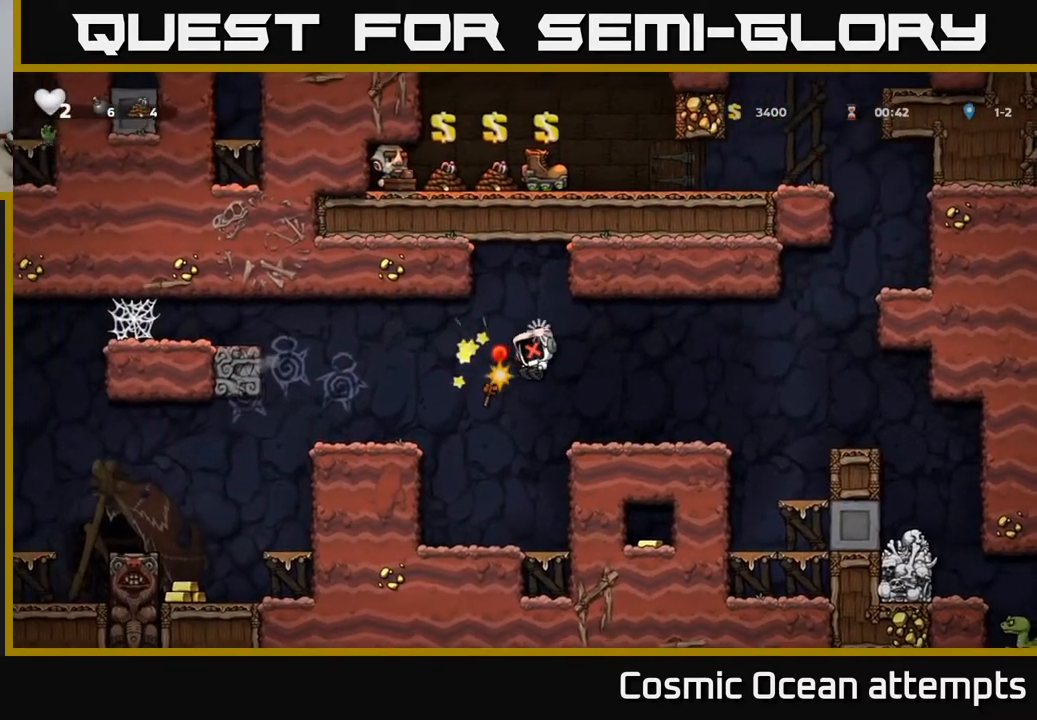
{"buttons": [], "right_stick": "center", "events": []}
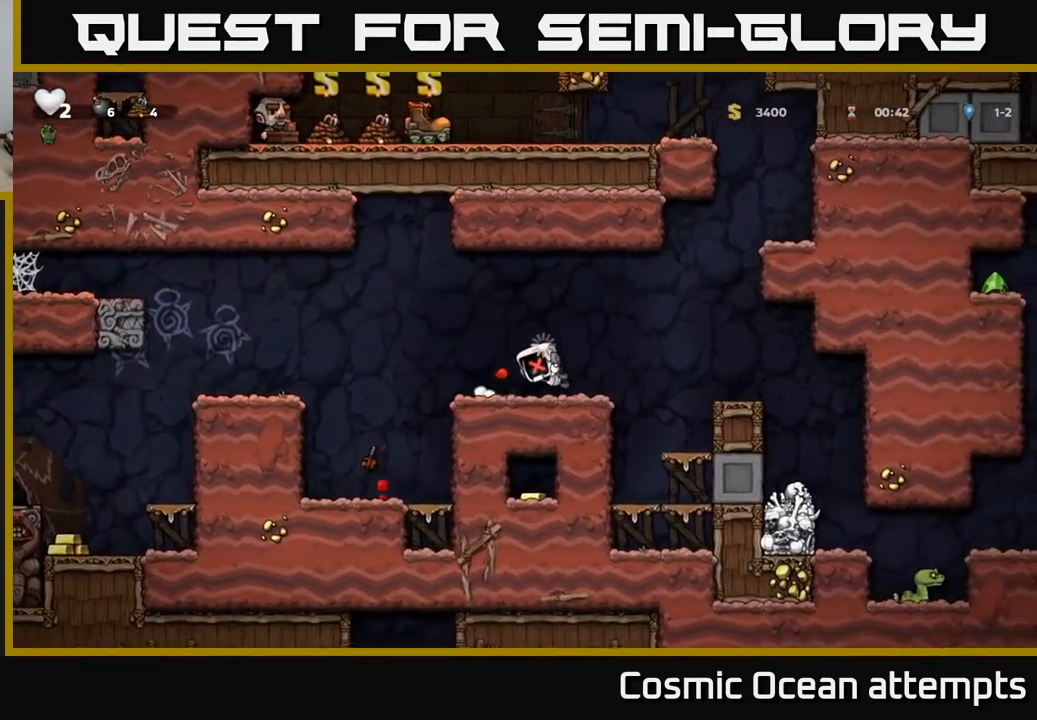
{"buttons": [], "right_stick": "center", "events": []}